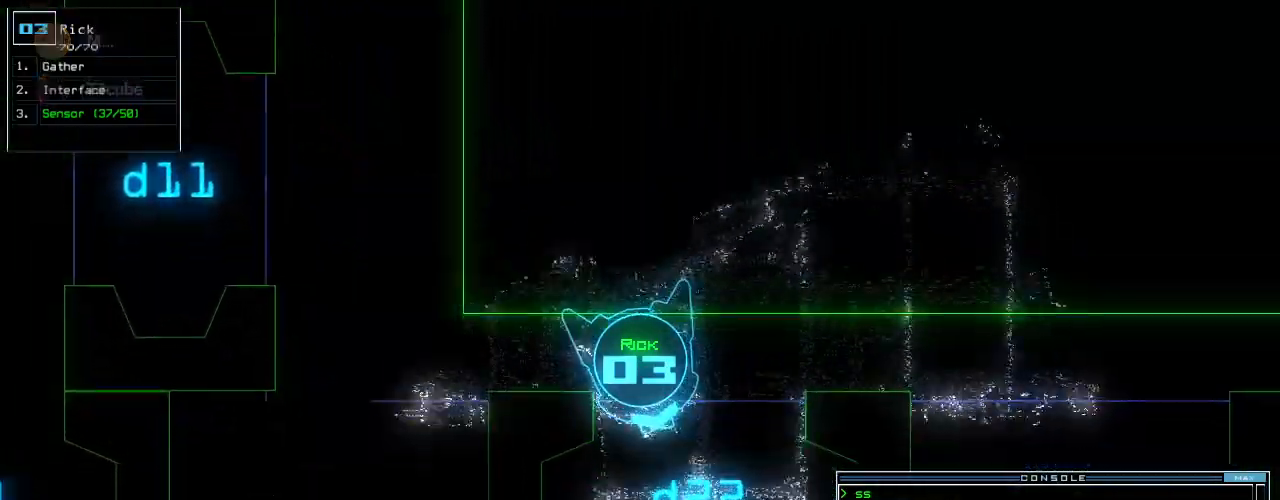
Gameplay with keyboard; each line is a JSON object with the keys held at the frame after it. "events" lists presses ("down") and releases ("up") of ".", "0", "1", "2", "3", "4", "5", "6", "7", "8", "9", "a", "b", "backspace", "c", "caps_lock", "comma", "ctrl_l", "ctrl_r", "d", "down", "e", "equals", "escape", "f", "f8", "g", "h", "i", "j", "k", "l", "left", "m", "minus", "n", "o", "p", "q", "quote", "r", "return", "right", "s", "semicolon", "shift_l", "shift_r", "space", "t", "tab", "tilde", "u", "up", "v", "w", "x", "y" and "z" between this image and that frame as [ms after this image, input, new state], when the widget could be followed in between. No other keys are recorded. Mouse input is not recorded.
{"keys": ["left"], "events": [[60, "up", "up"], [80, "space", "down"], [180, "space", "up"], [500, "left", "down"]]}
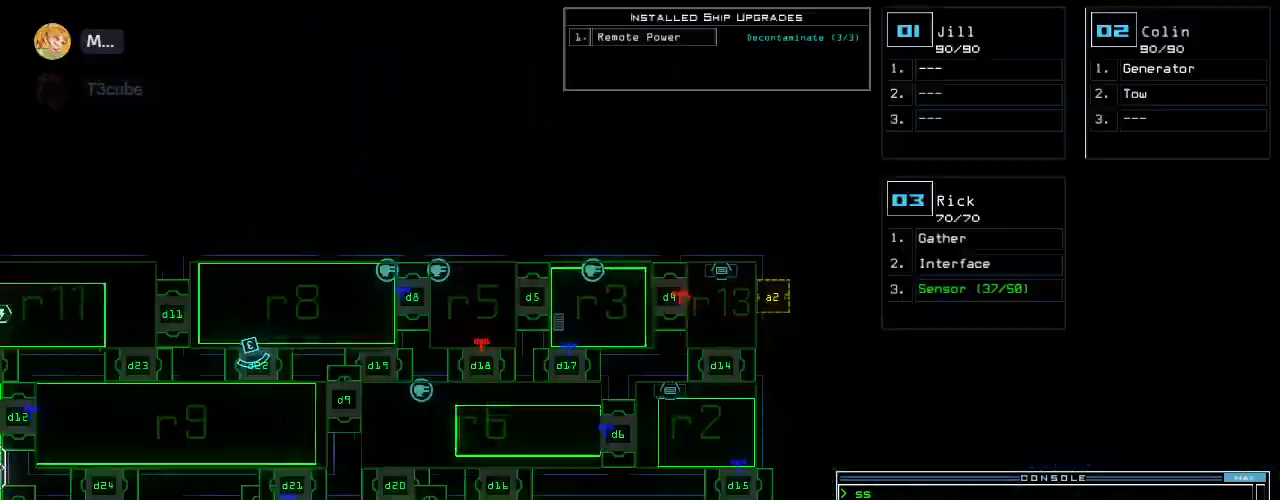
{"keys": ["left"], "events": []}
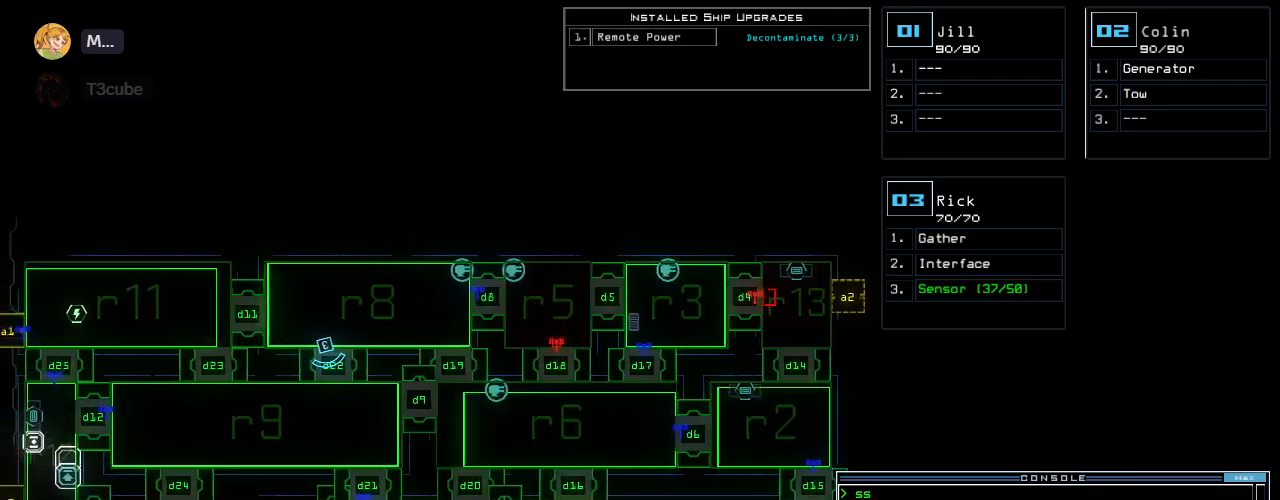
{"keys": ["left"], "events": []}
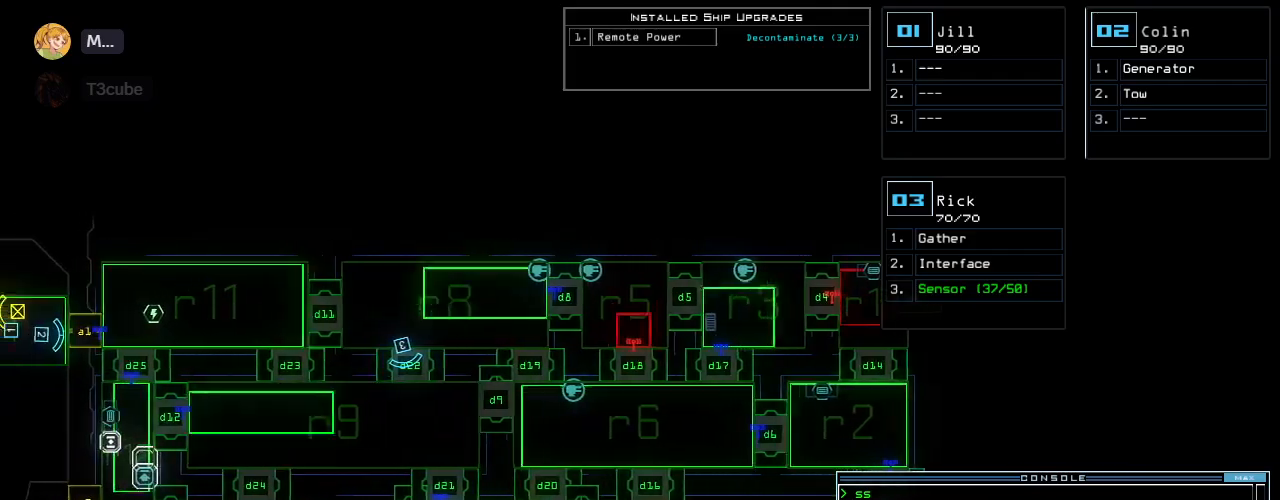
{"keys": [], "events": [[40, "left", "up"]]}
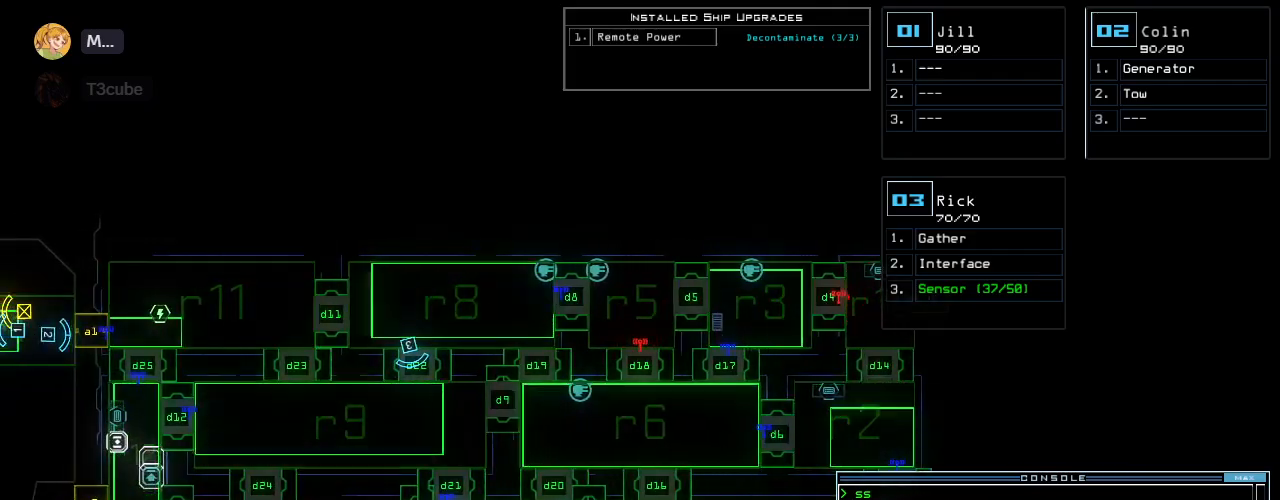
{"keys": ["right", "up"], "events": [[60, "space", "down"], [80, "down", "down"], [160, "right", "down"], [160, "space", "up"], [380, "down", "up"], [500, "up", "down"]]}
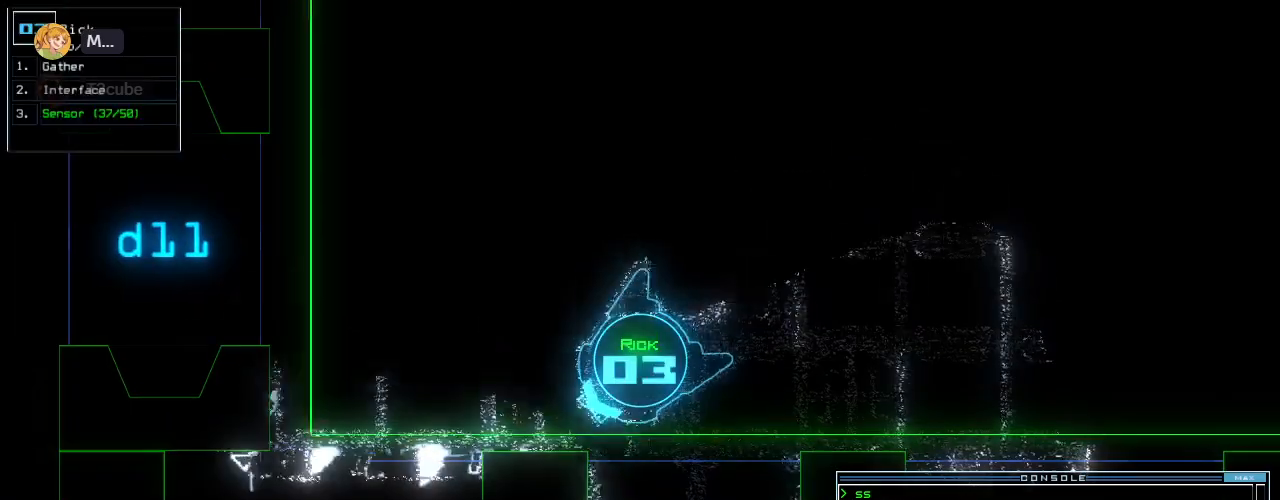
{"keys": ["up"]}